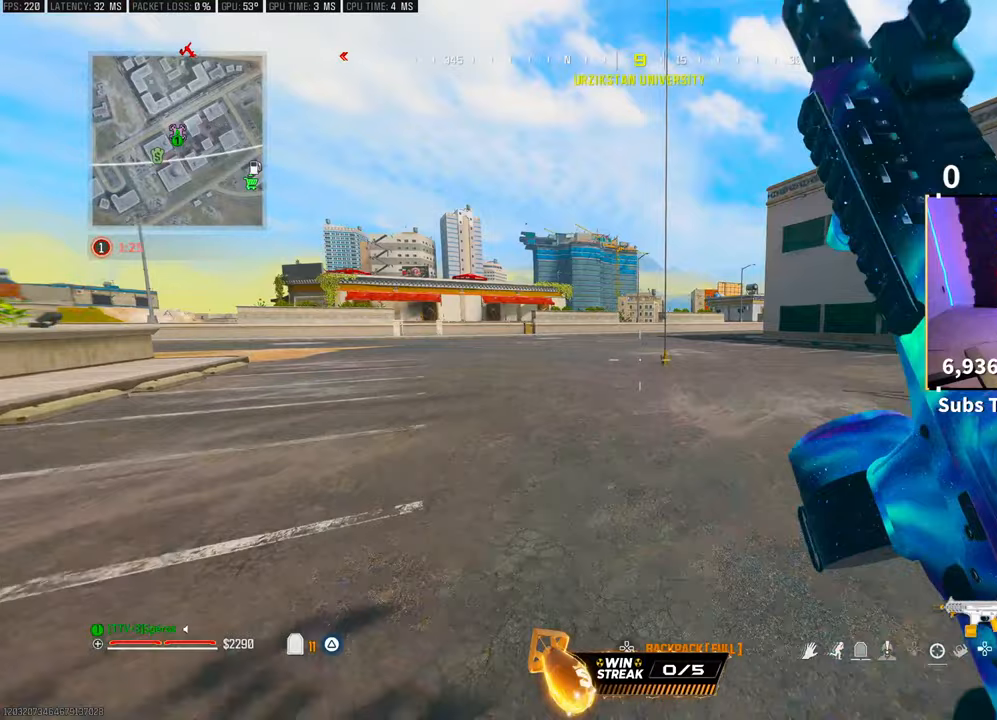
Gameplay with a controller (PlayStation layout); each line is a JSON object with the inputs held at the frame after it (dt_ms = milliseconds from this image to that frame). "events" lists button and stick changes between this image and that frame as [ms after this image, input, new state], when the widget could be followed in between.
{"dt_ms": 500, "buttons": ["L3"], "left_stick": "up", "right_stick": "center", "events": [[50, "R1", "up"], [83, "R3", "up"], [150, "R3", "down"], [200, "CROSS", "down"], [300, "R3", "up"], [350, "CROSS", "up"], [483, "L3", "down"]]}
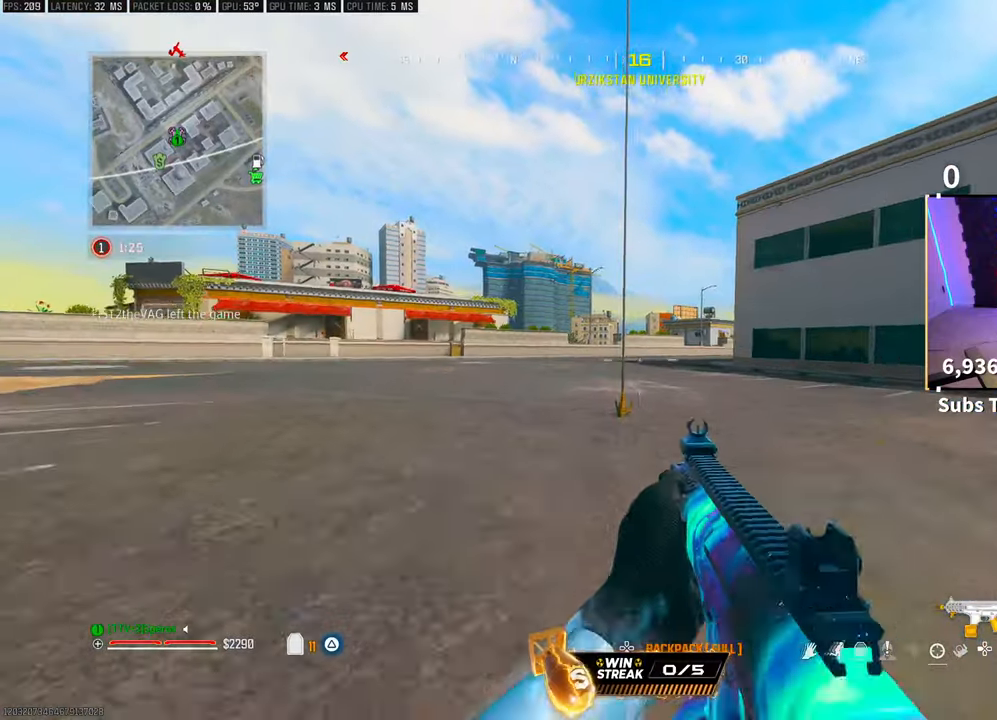
{"dt_ms": 500, "buttons": [], "left_stick": "up", "right_stick": "center", "events": [[100, "L3", "up"]]}
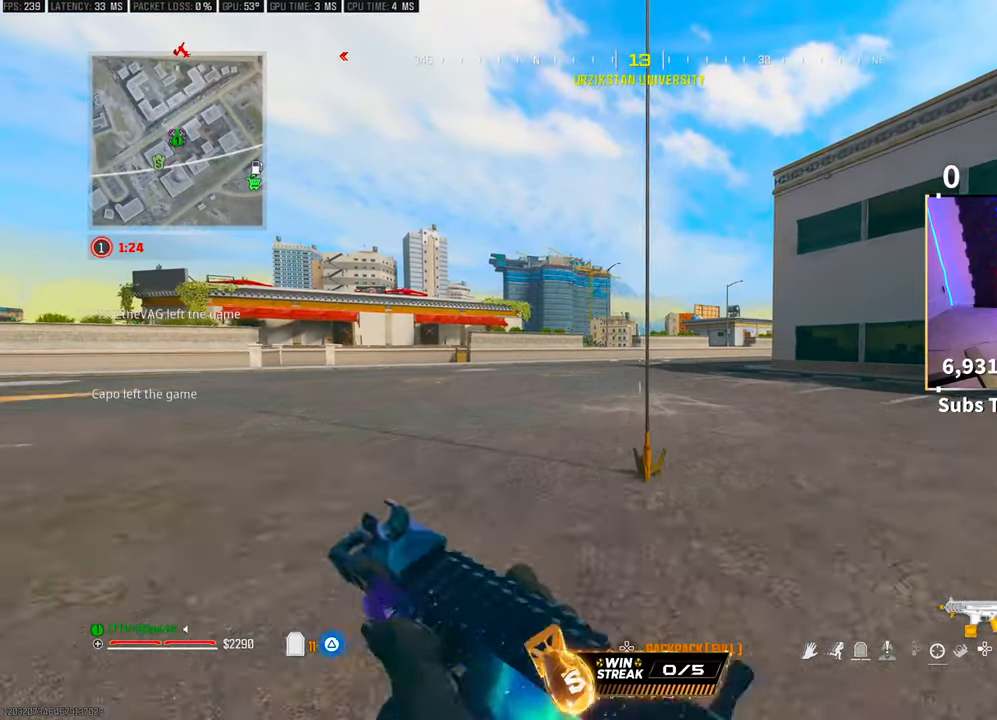
{"dt_ms": 500, "buttons": ["SQUARE"], "left_stick": "center", "right_stick": "center", "events": [[200, "CROSS", "down"], [283, "SQUARE", "down"], [350, "CROSS", "up"], [350, "SQUARE", "up"], [383, "left_stick", "center"], [450, "SQUARE", "down"]]}
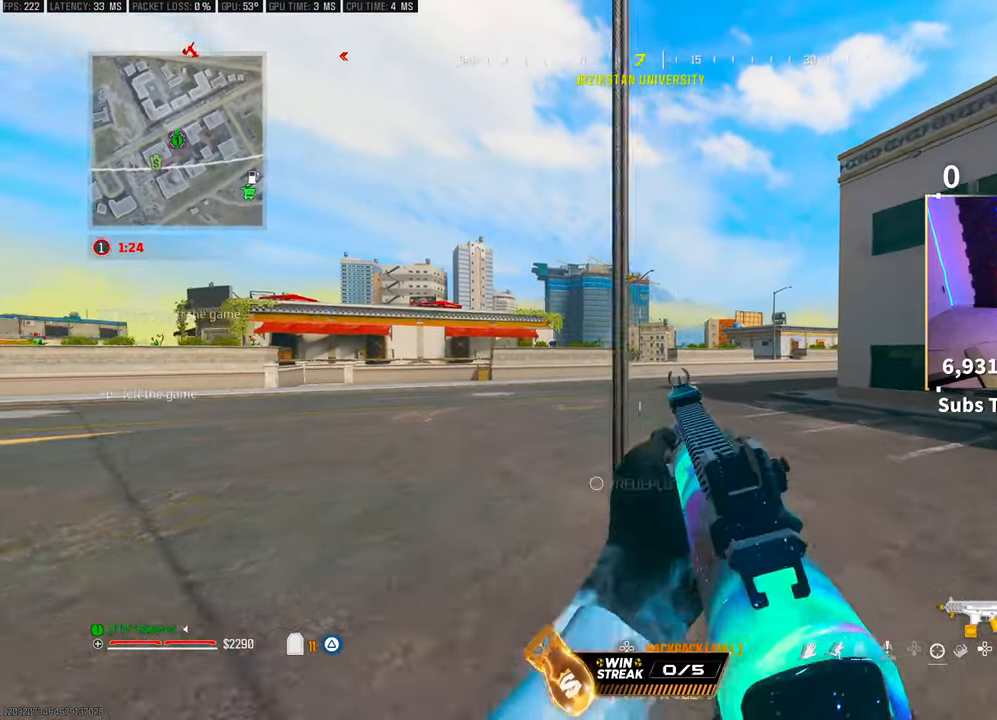
{"dt_ms": 1000, "buttons": [], "left_stick": "center", "right_stick": "center"}
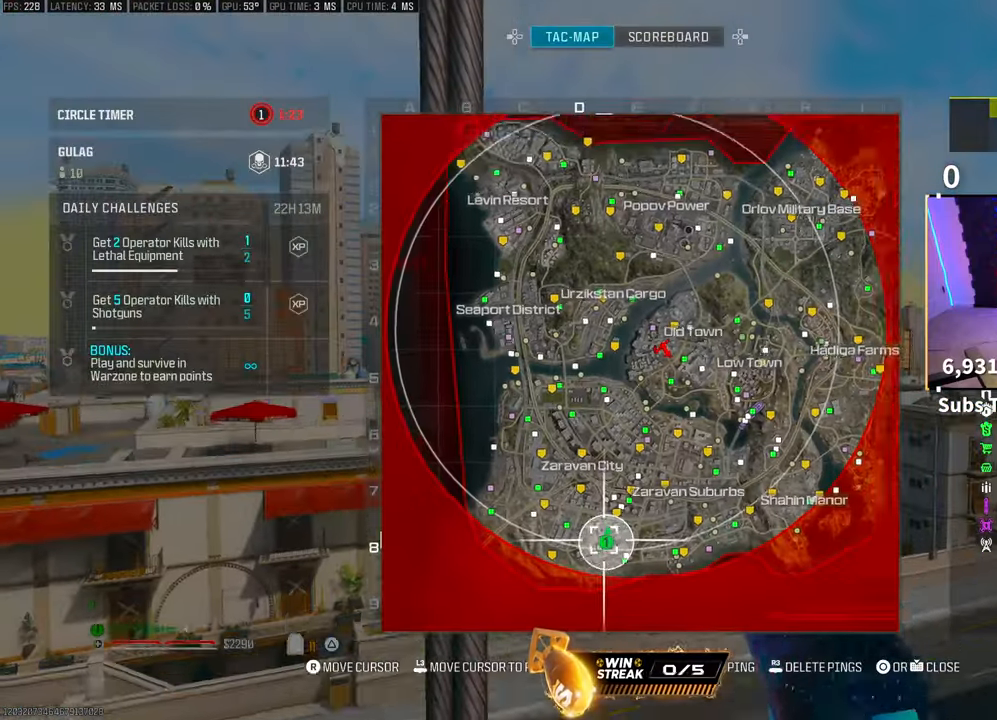
{"dt_ms": 500, "buttons": [], "left_stick": "center", "right_stick": "center", "events": [[33, "R1", "down"], [500, "R1", "up"]]}
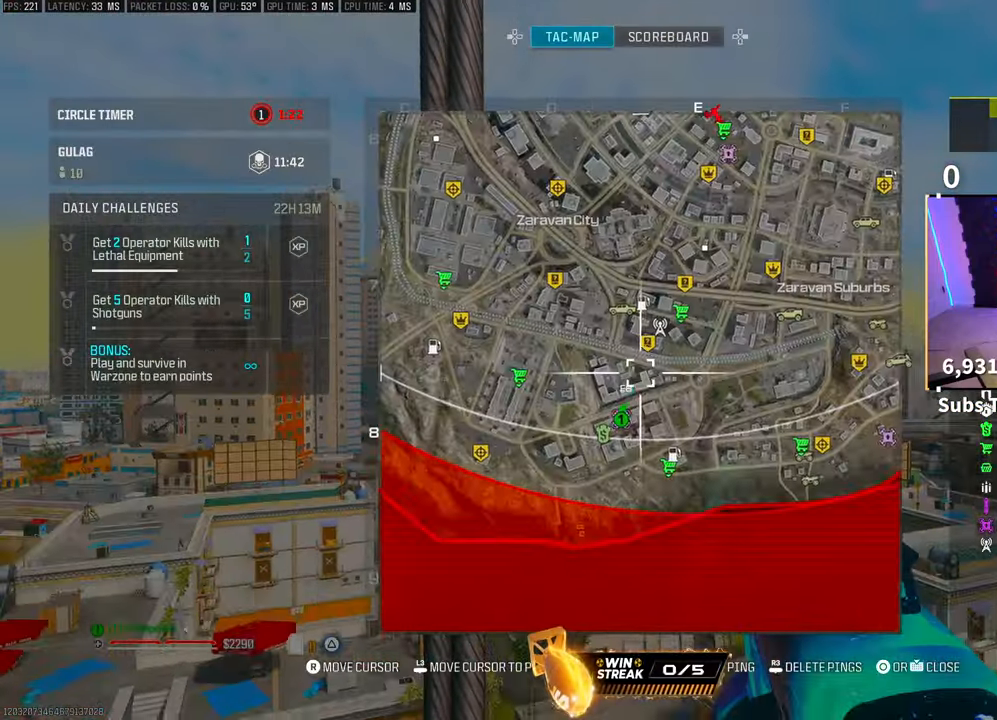
{"dt_ms": 500, "buttons": [], "left_stick": "center", "right_stick": "center", "events": [[200, "L1", "down"], [350, "L1", "up"]]}
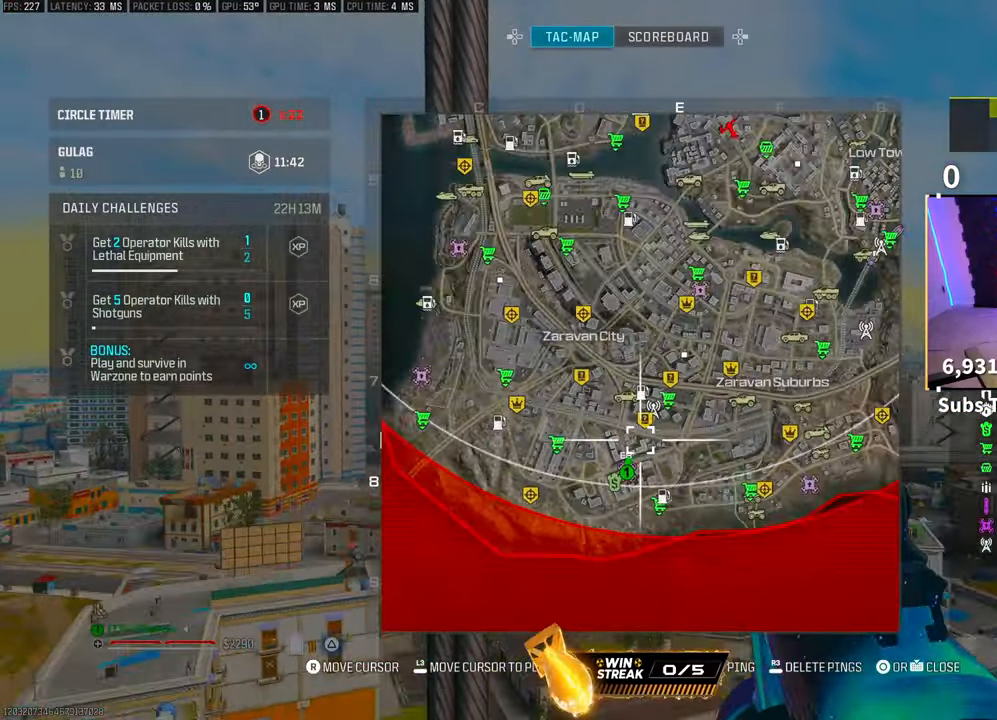
{"dt_ms": 500, "buttons": [], "left_stick": "up", "right_stick": "center", "events": [[233, "left_stick", "up"]]}
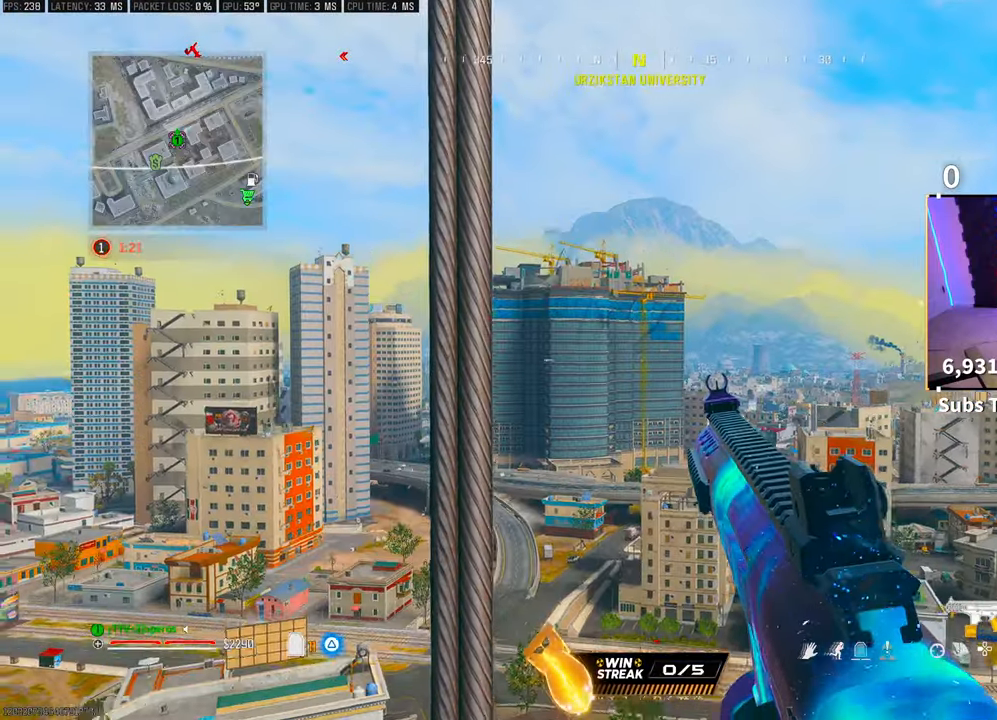
{"dt_ms": 500, "buttons": [], "left_stick": "up", "right_stick": "center", "events": []}
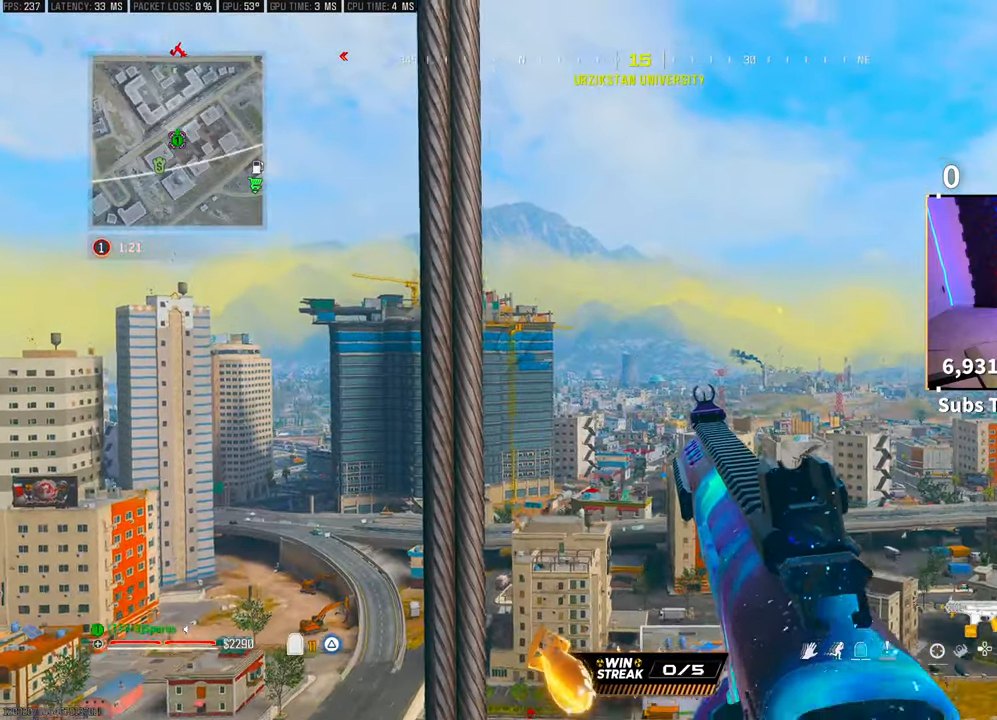
{"dt_ms": 500, "buttons": [], "left_stick": "up", "right_stick": "center", "events": []}
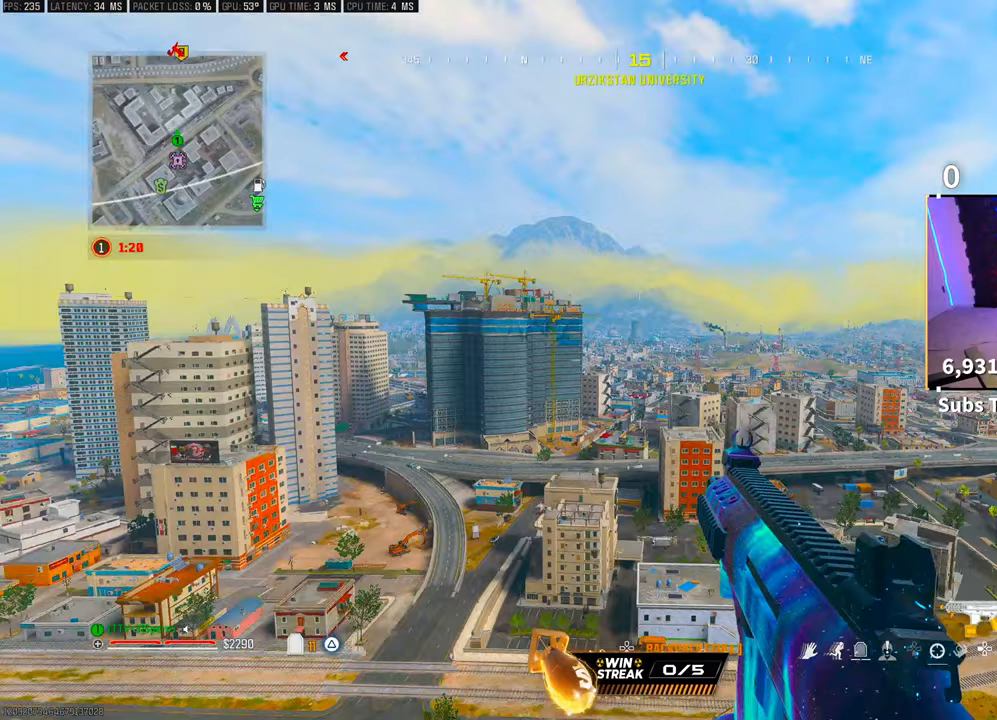
{"dt_ms": 500, "buttons": [], "left_stick": "up", "right_stick": "center", "events": []}
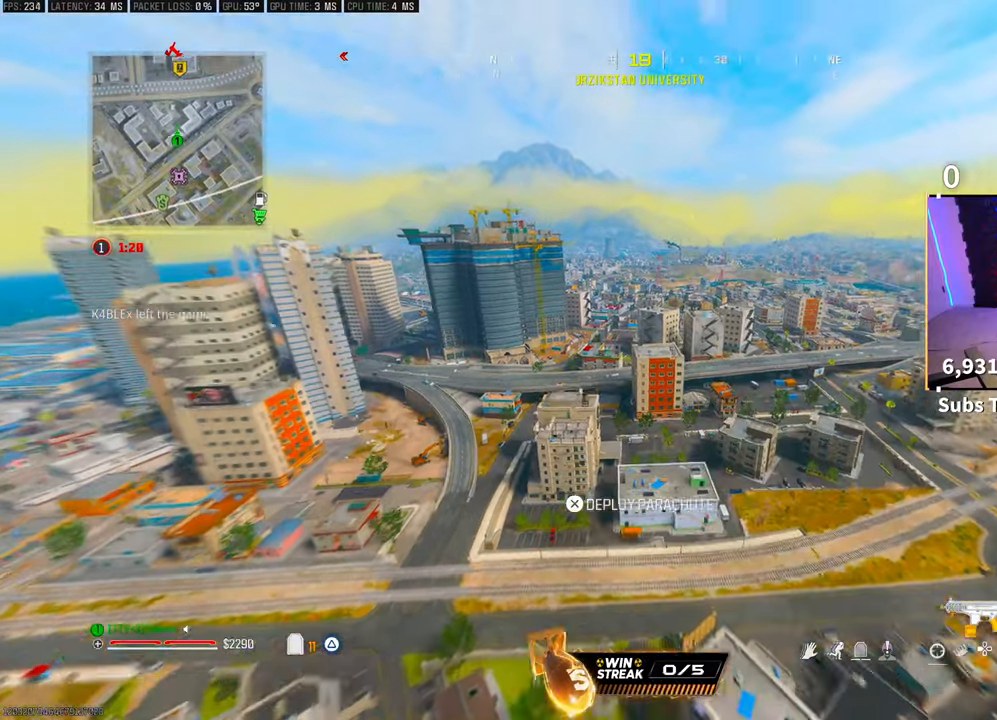
{"dt_ms": 500, "buttons": [], "left_stick": "up", "right_stick": "center", "events": []}
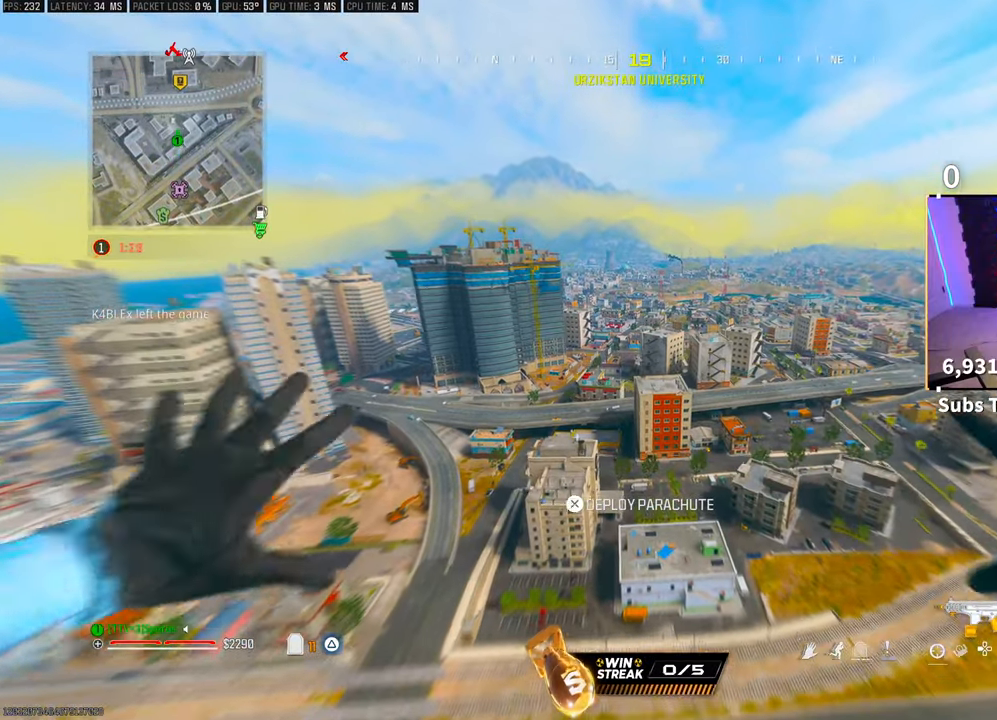
{"dt_ms": 500, "buttons": [], "left_stick": "up", "right_stick": "center", "events": []}
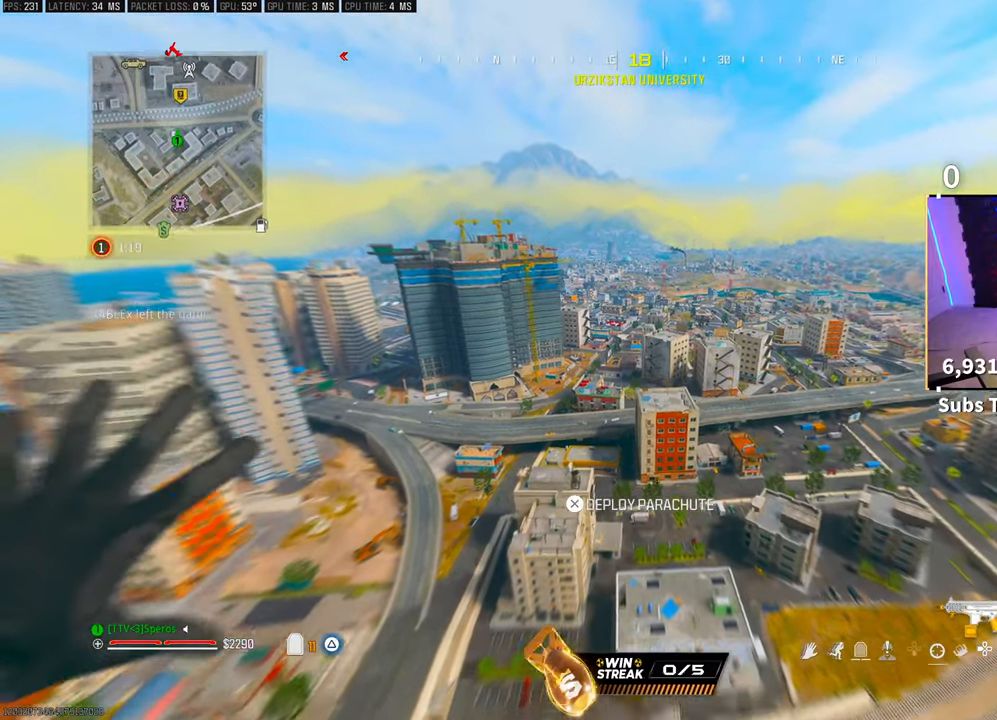
{"dt_ms": 500, "buttons": [], "left_stick": "up", "right_stick": "center", "events": [[83, "right_stick", "right"], [150, "right_stick", "center"]]}
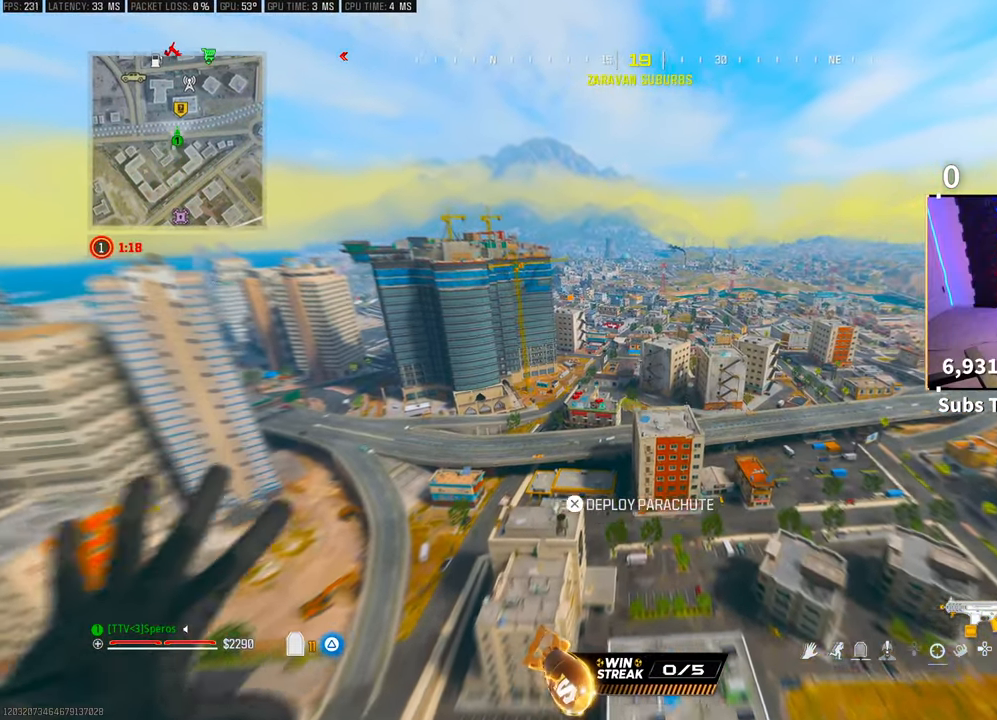
{"dt_ms": 500, "buttons": [], "left_stick": "up", "right_stick": "center", "events": []}
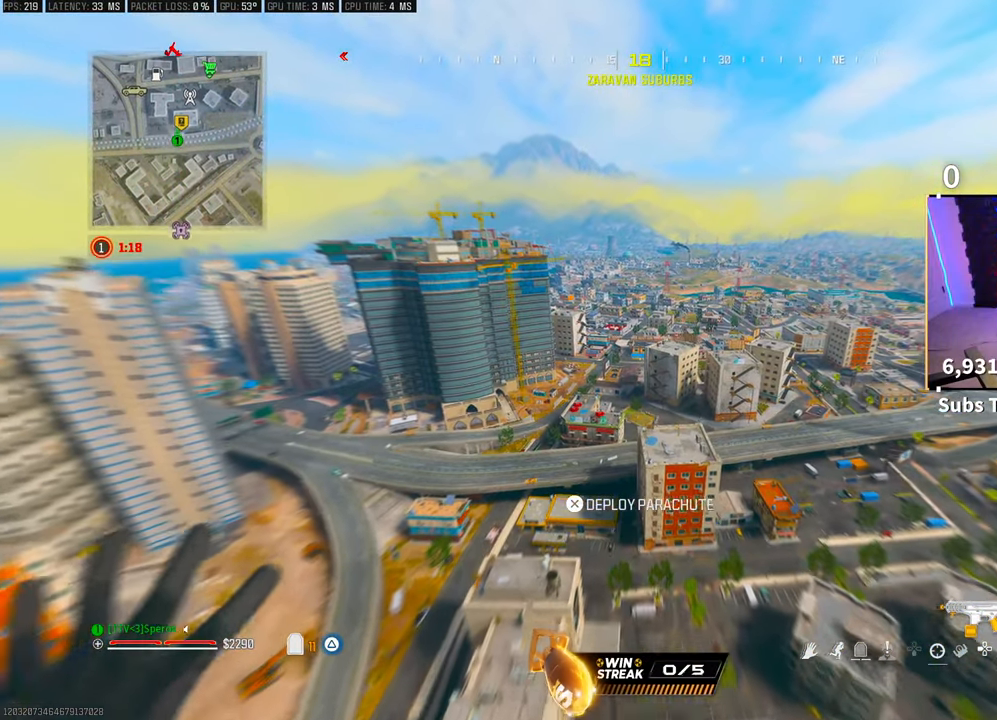
{"dt_ms": 500, "buttons": [], "left_stick": "up", "right_stick": "center", "events": []}
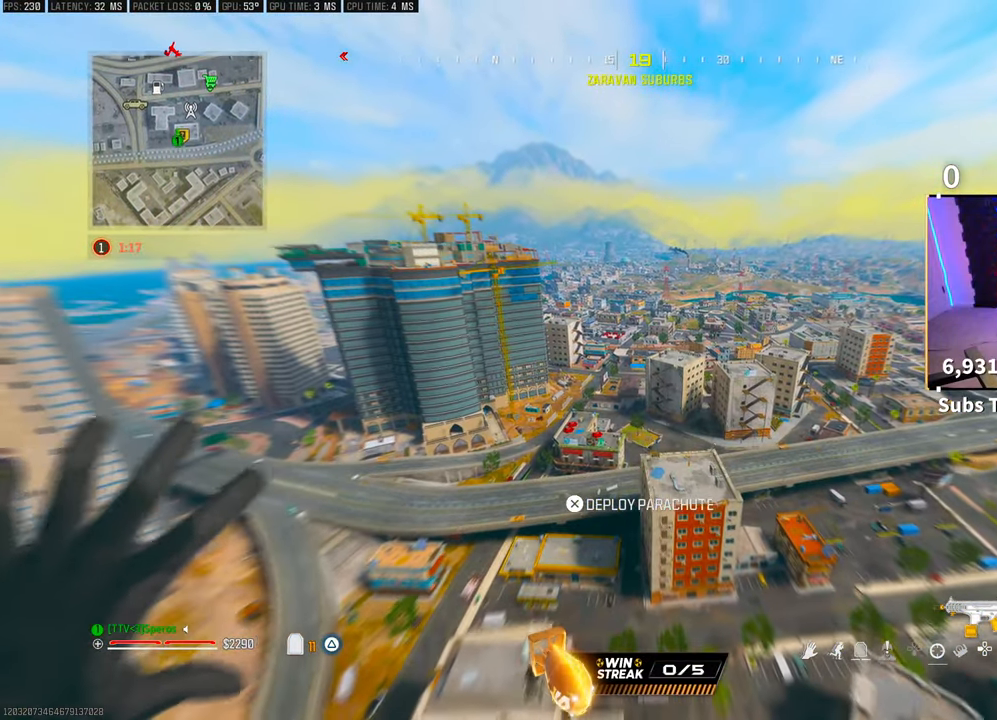
{"dt_ms": 500, "buttons": [], "left_stick": "up", "right_stick": "right", "events": [[350, "CROSS", "down"], [350, "right_stick", "right"], [500, "CROSS", "up"]]}
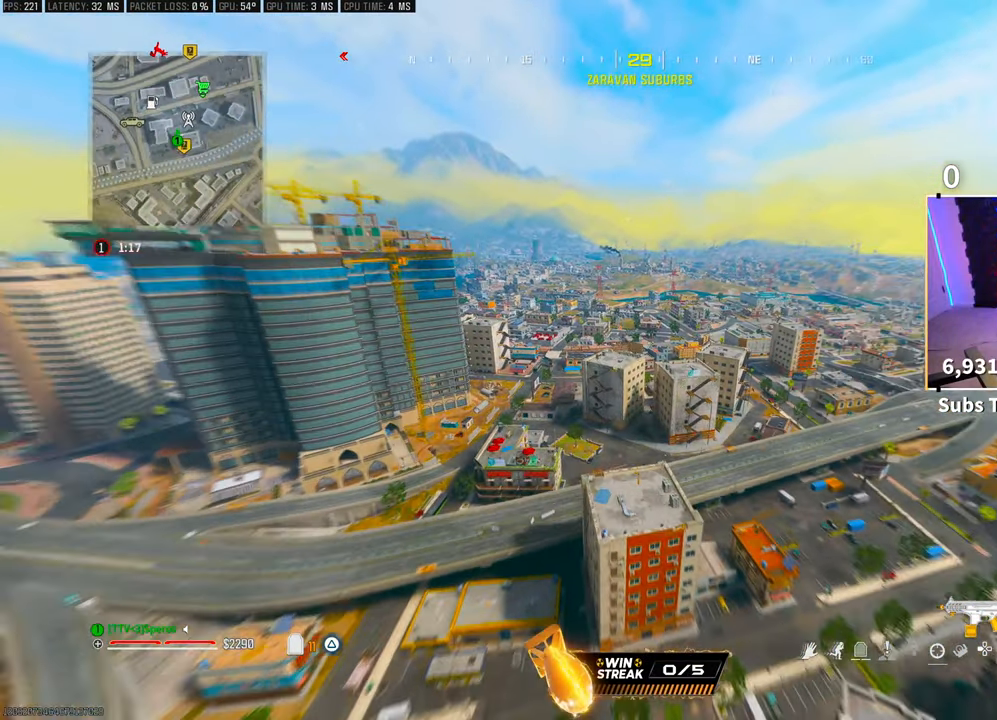
{"dt_ms": 500, "buttons": [], "left_stick": "up-left", "right_stick": "center", "events": [[300, "left_stick", "up-left"], [383, "right_stick", "center"]]}
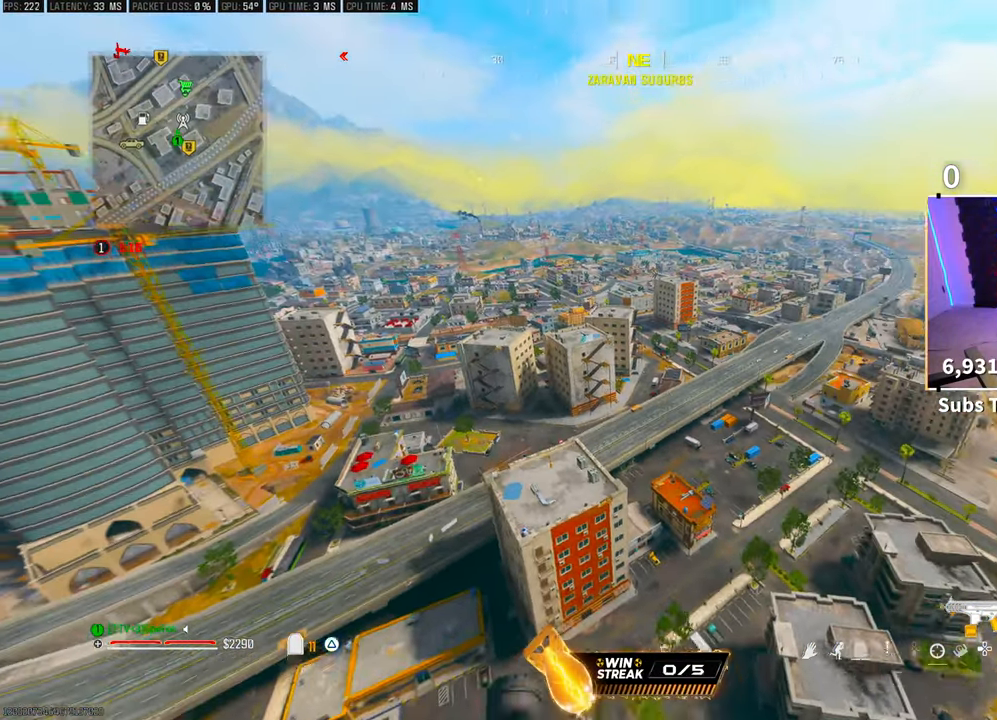
{"dt_ms": 500, "buttons": [], "left_stick": "up-left", "right_stick": "center", "events": []}
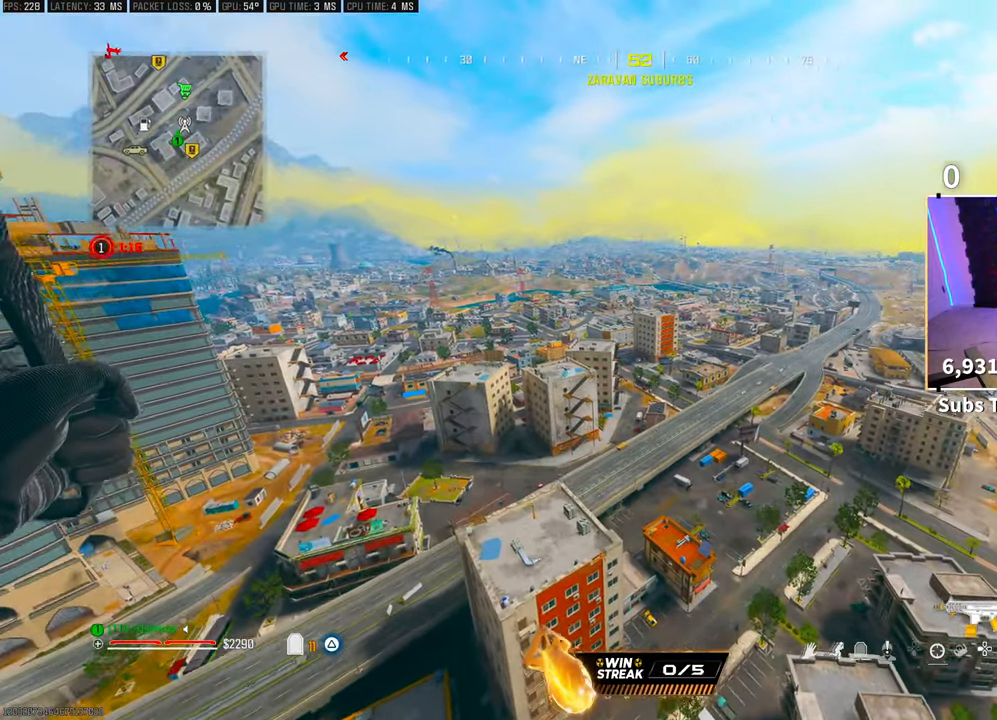
{"dt_ms": 500, "buttons": [], "left_stick": "up-left", "right_stick": "down-right", "events": [[433, "right_stick", "down-right"]]}
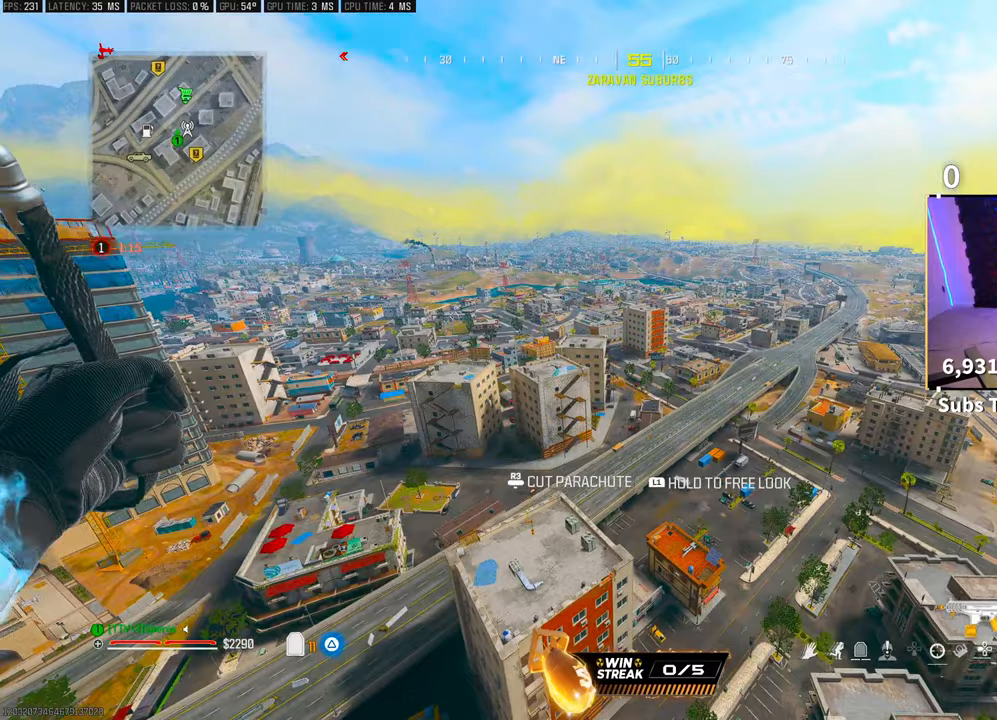
{"dt_ms": 500, "buttons": [], "left_stick": "up-left", "right_stick": "left", "events": [[83, "right_stick", "center"], [400, "right_stick", "left"]]}
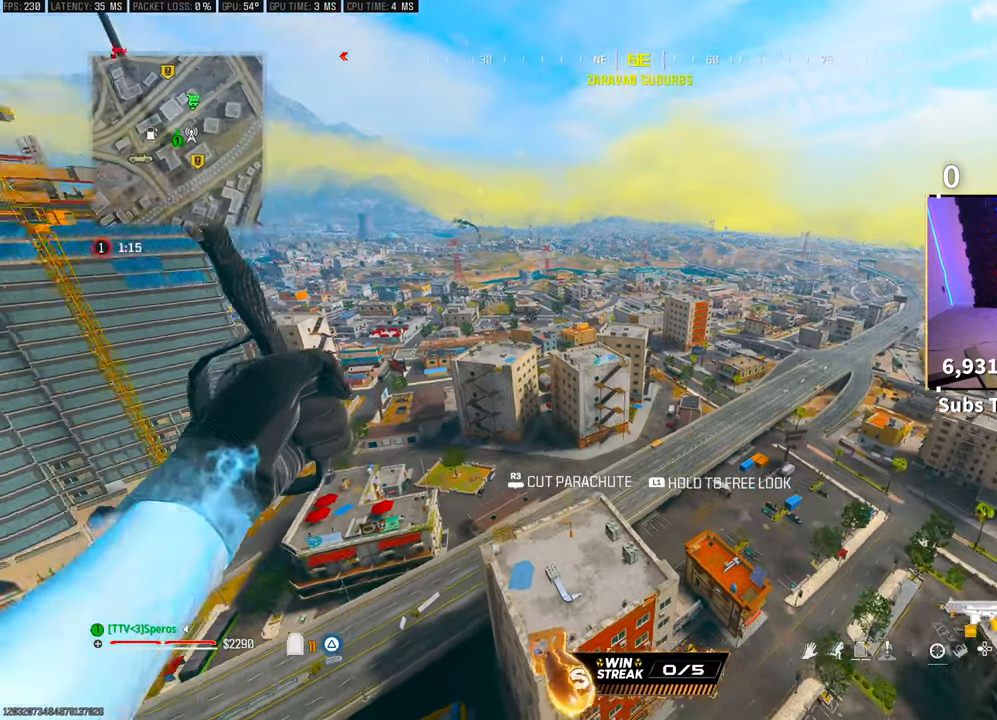
{"dt_ms": 500, "buttons": [], "left_stick": "up-left", "right_stick": "up-left", "events": [[250, "right_stick", "up-left"]]}
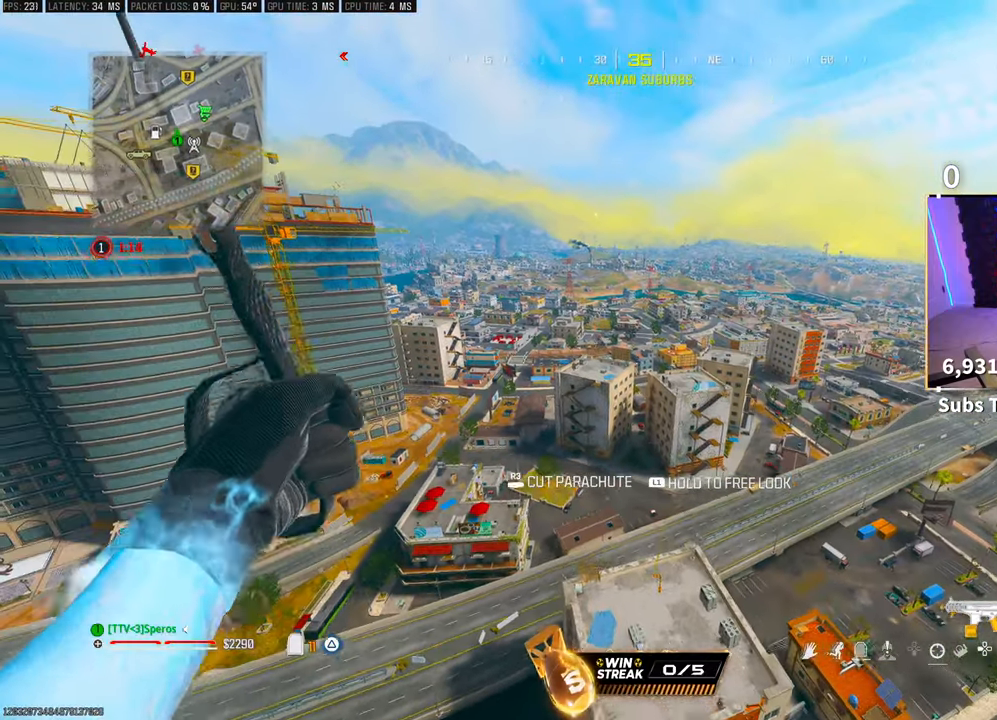
{"dt_ms": 500, "buttons": [], "left_stick": "up-right", "right_stick": "left", "events": [[83, "left_stick", "up"], [233, "right_stick", "left"], [450, "left_stick", "up-right"]]}
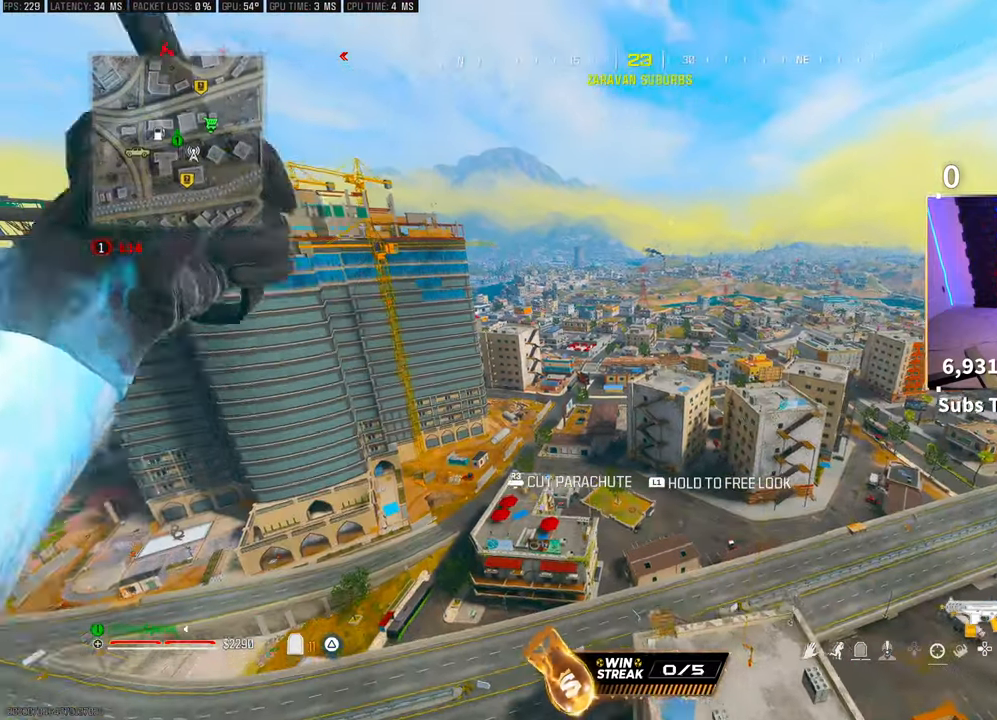
{"dt_ms": 500, "buttons": [], "left_stick": "up", "right_stick": "center", "events": [[250, "right_stick", "center"], [450, "left_stick", "up"]]}
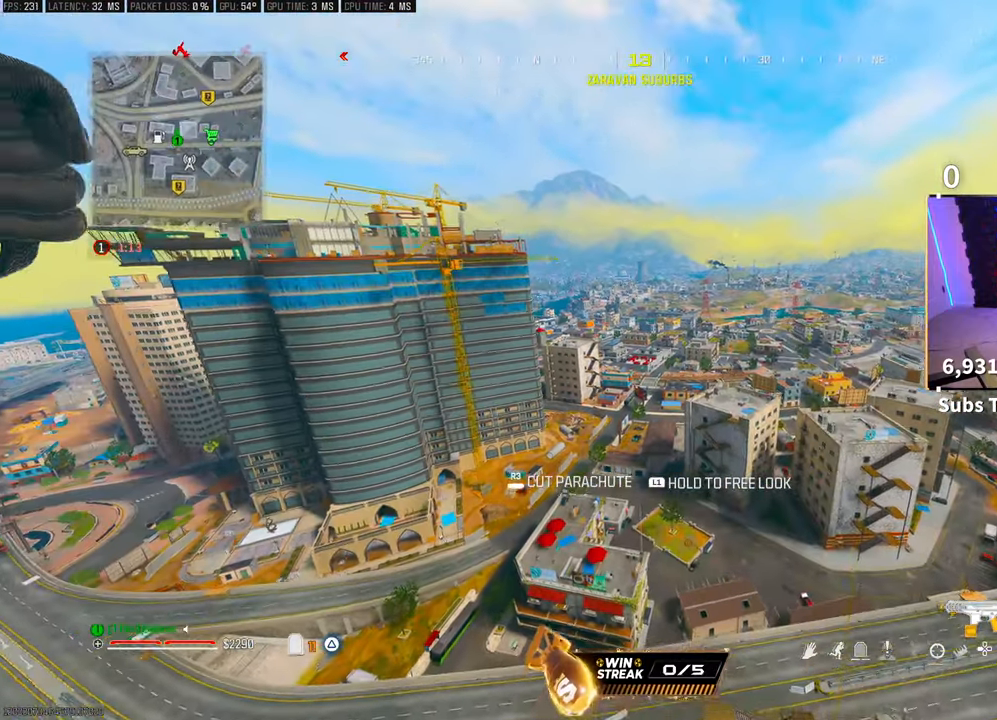
{"dt_ms": 500, "buttons": [], "left_stick": "up", "right_stick": "center", "events": []}
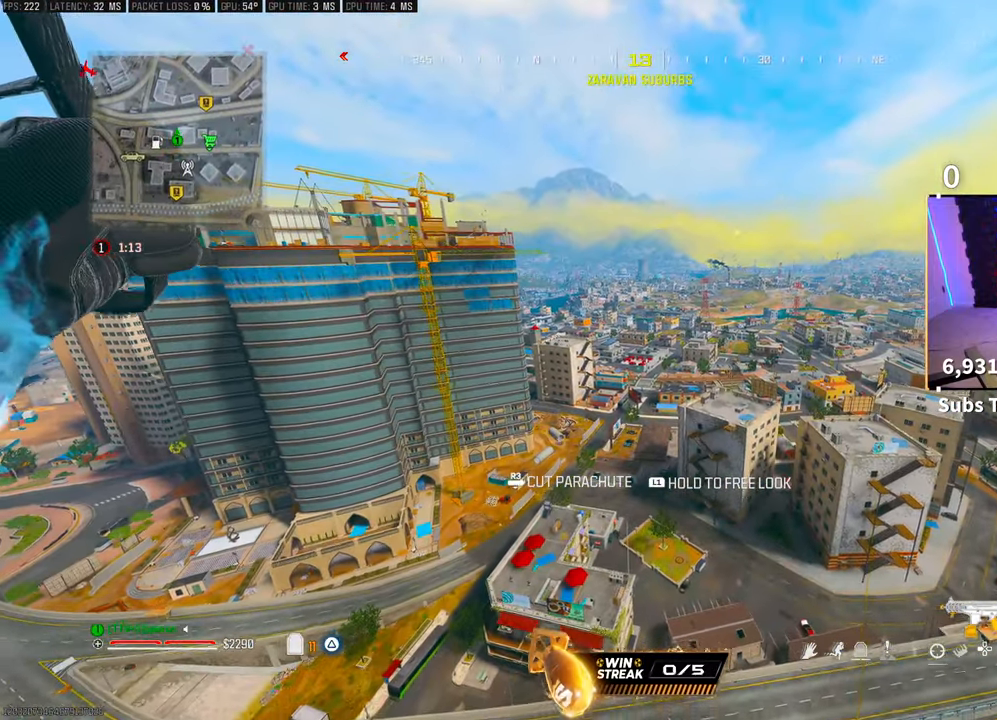
{"dt_ms": 500, "buttons": [], "left_stick": "up", "right_stick": "center", "events": []}
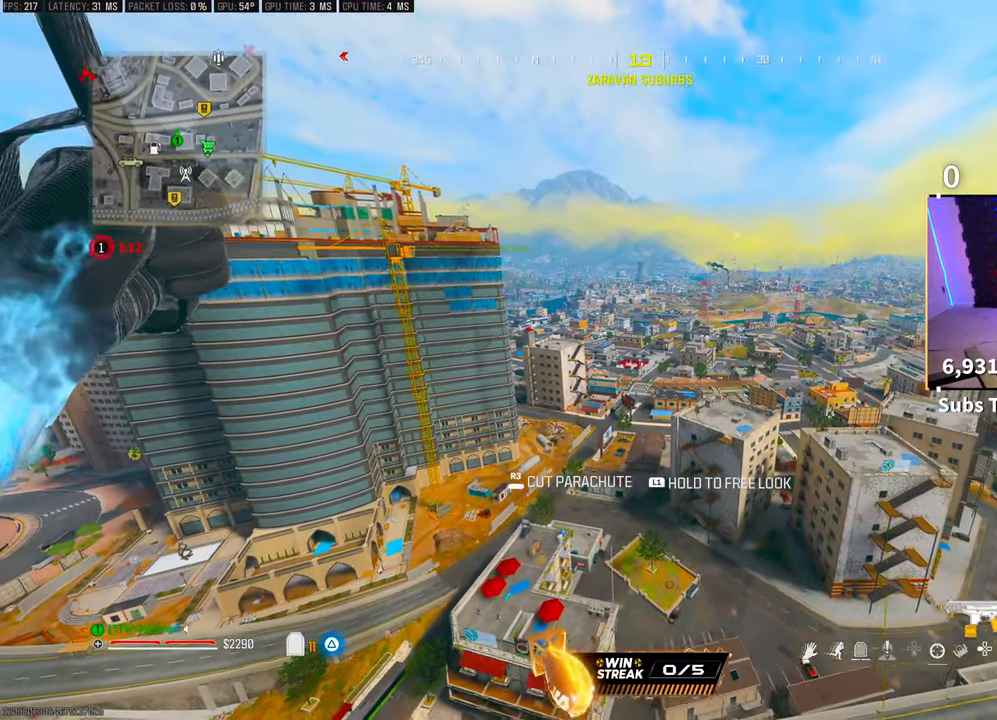
{"dt_ms": 500, "buttons": [], "left_stick": "up", "right_stick": "center", "events": []}
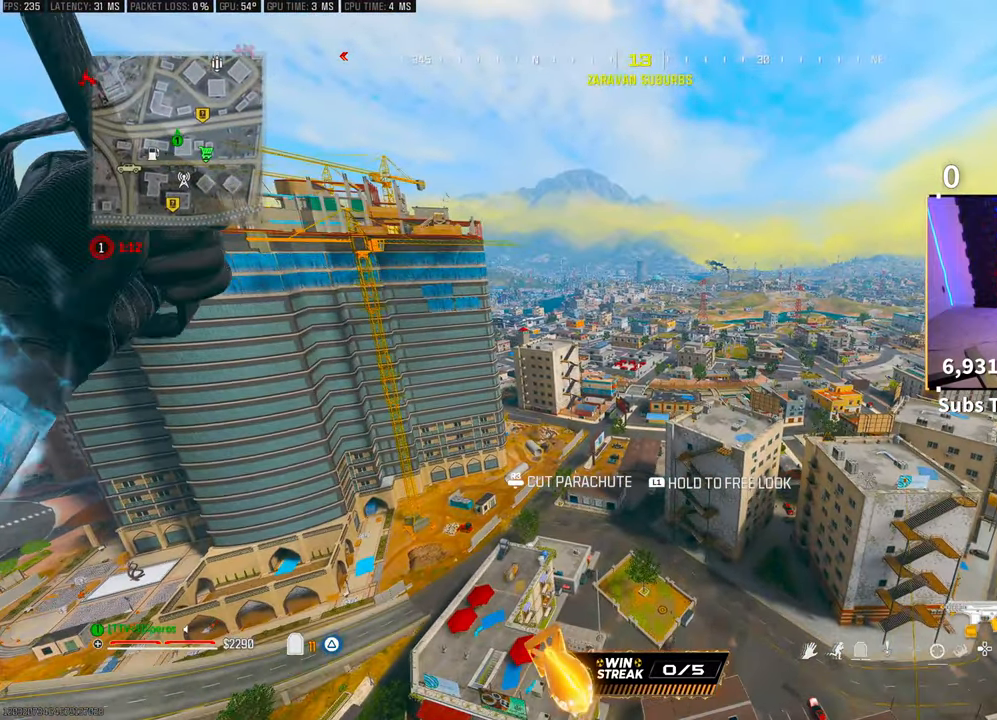
{"dt_ms": 500, "buttons": [], "left_stick": "up", "right_stick": "up-left", "events": [[150, "right_stick", "left"], [350, "right_stick", "up-left"]]}
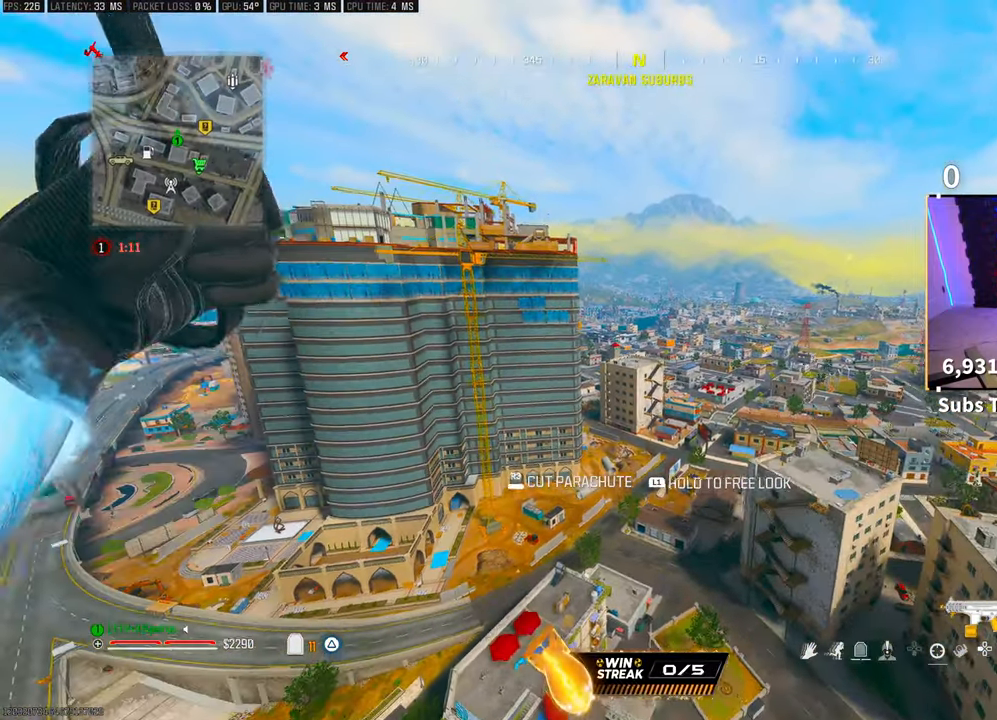
{"dt_ms": 500, "buttons": [], "left_stick": "up-right", "right_stick": "center", "events": [[350, "left_stick", "up-right"], [500, "right_stick", "center"]]}
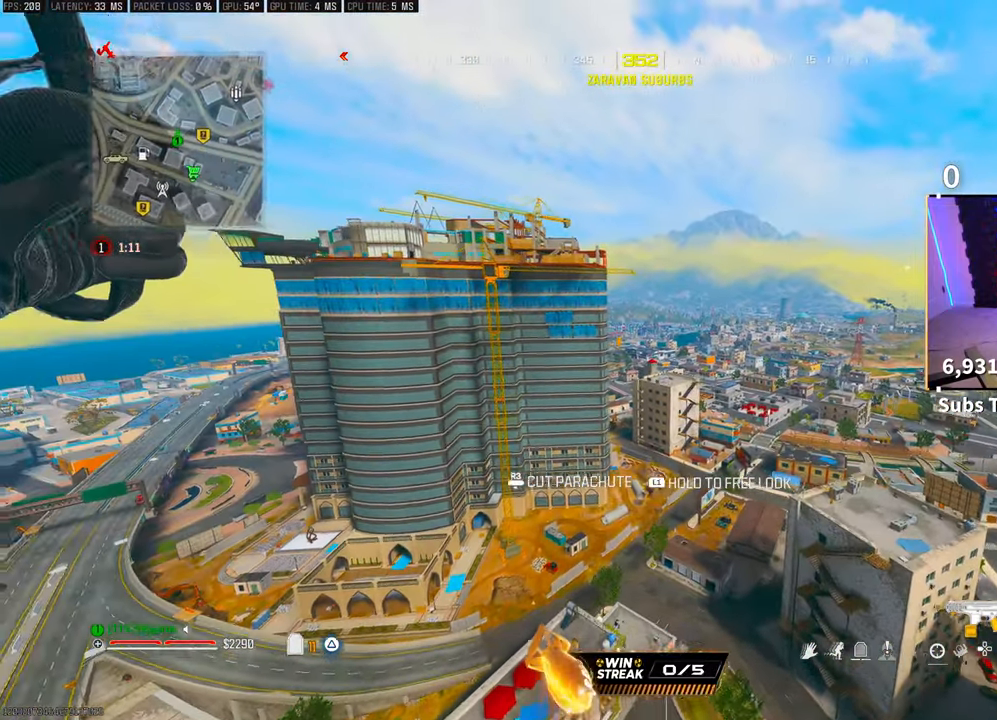
{"dt_ms": 500, "buttons": [], "left_stick": "up", "right_stick": "center", "events": [[233, "left_stick", "up"]]}
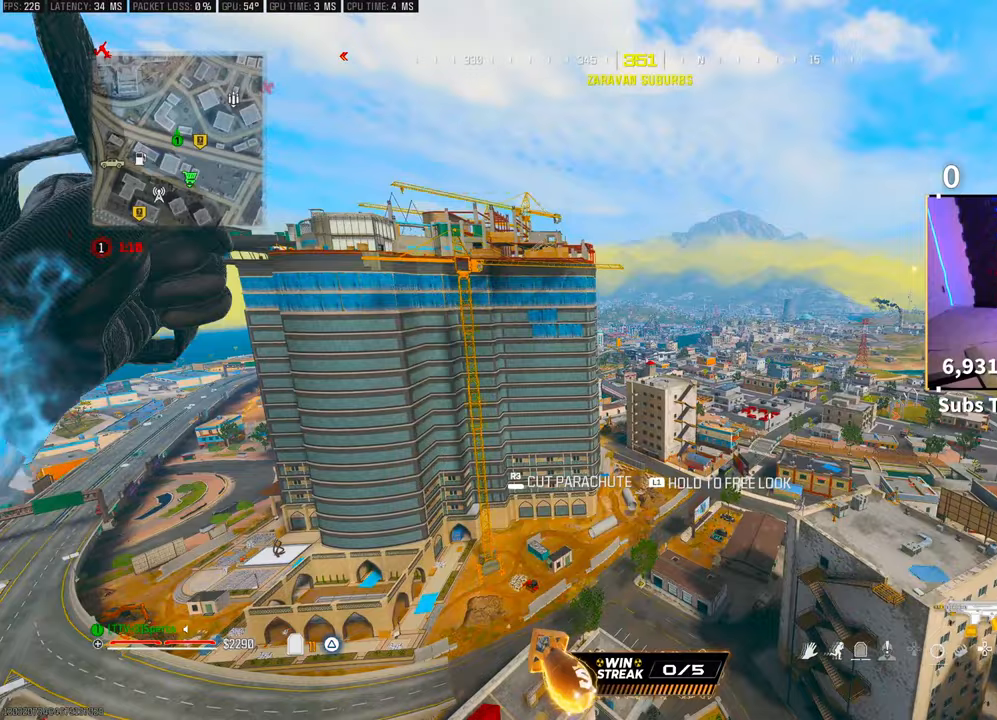
{"dt_ms": 500, "buttons": [], "left_stick": "up-right", "right_stick": "up-left", "events": [[50, "right_stick", "left"], [100, "right_stick", "up-left"], [183, "left_stick", "up-right"]]}